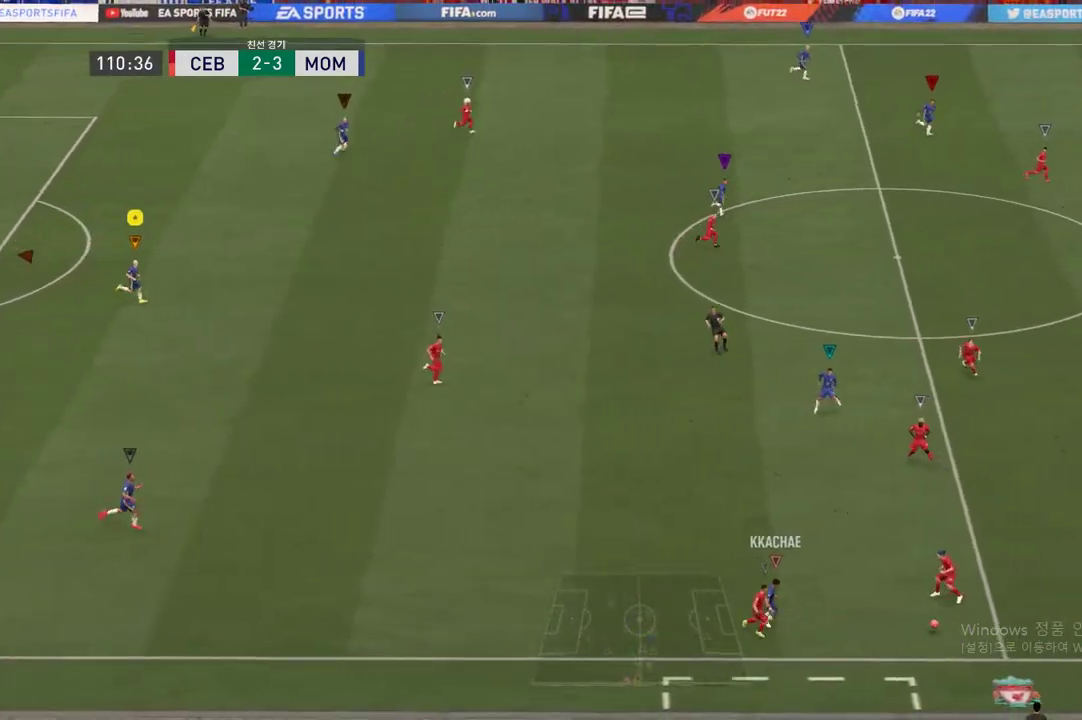
Gameplay with a controller (Xbox layout); each line is a JSON object with the inputs held at the frame after it (dt_ms = milliseconds from this image to that frame). "events" lists button and stick changes between this image and that frame as [ms after this image, input, new state], when the widget could be followed in between. Not read: L3 R3.
{"dt_ms": 501, "buttons": [], "left_stick": "right", "right_stick": "center", "events": []}
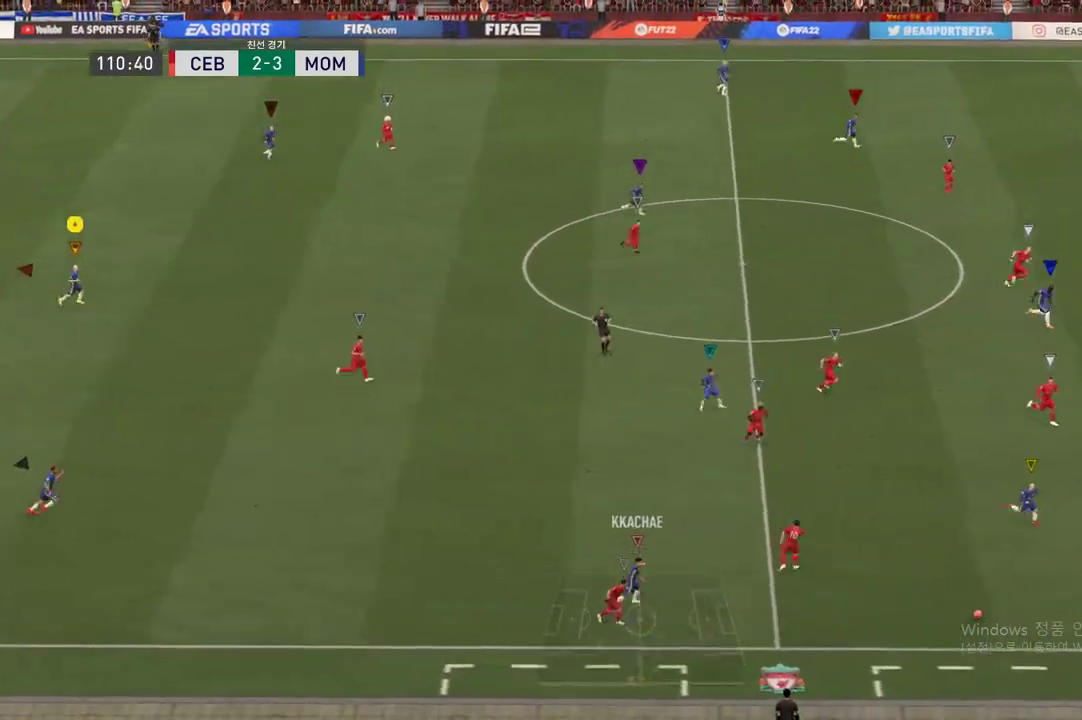
{"dt_ms": 500, "buttons": [], "left_stick": "right", "right_stick": "center", "events": []}
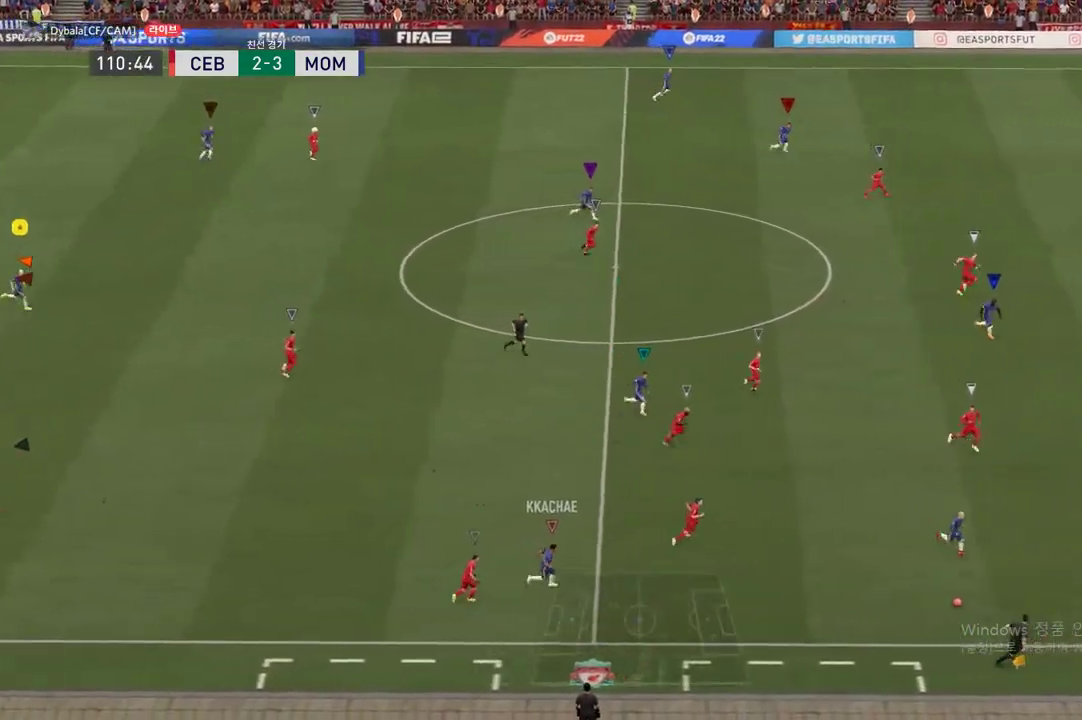
{"dt_ms": 501, "buttons": [], "left_stick": "right", "right_stick": "center", "events": []}
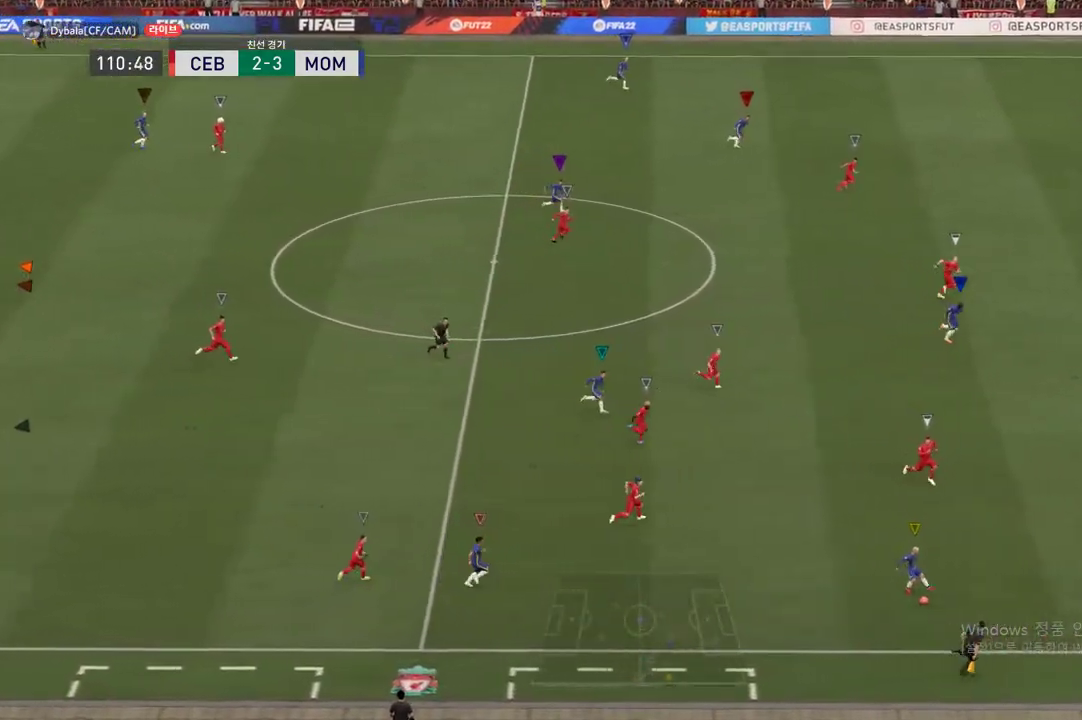
{"dt_ms": 500, "buttons": ["R2"], "left_stick": "right", "right_stick": "center", "events": [[150, "R2", "down"]]}
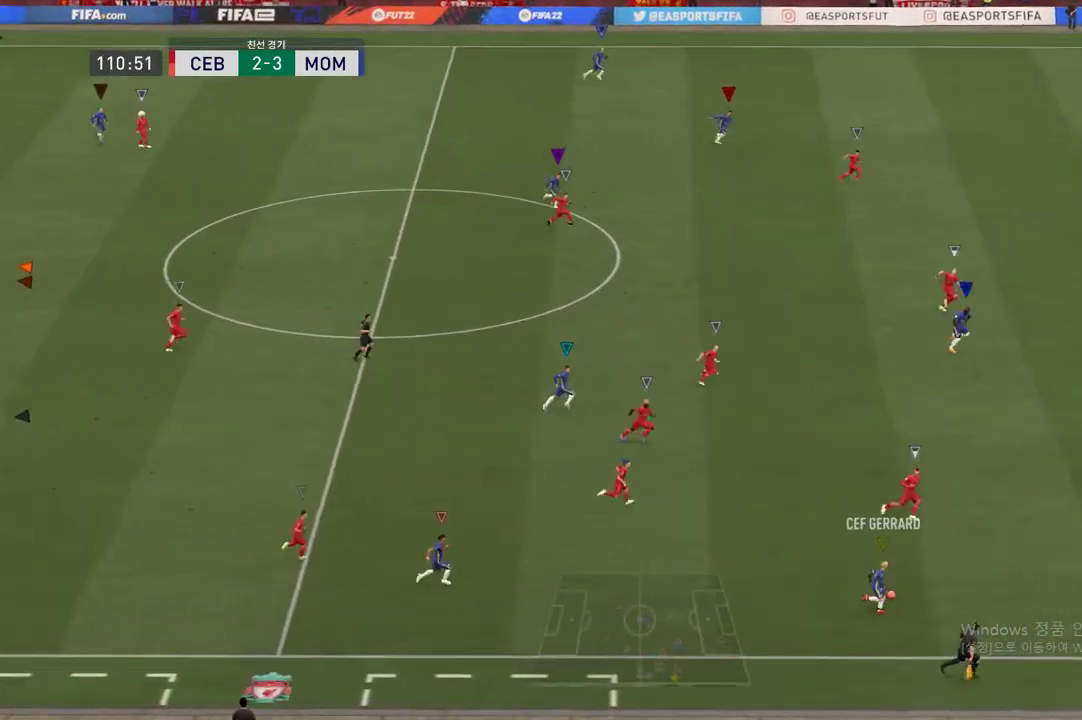
{"dt_ms": 501, "buttons": [], "left_stick": "right", "right_stick": "center", "events": [[251, "R2", "up"]]}
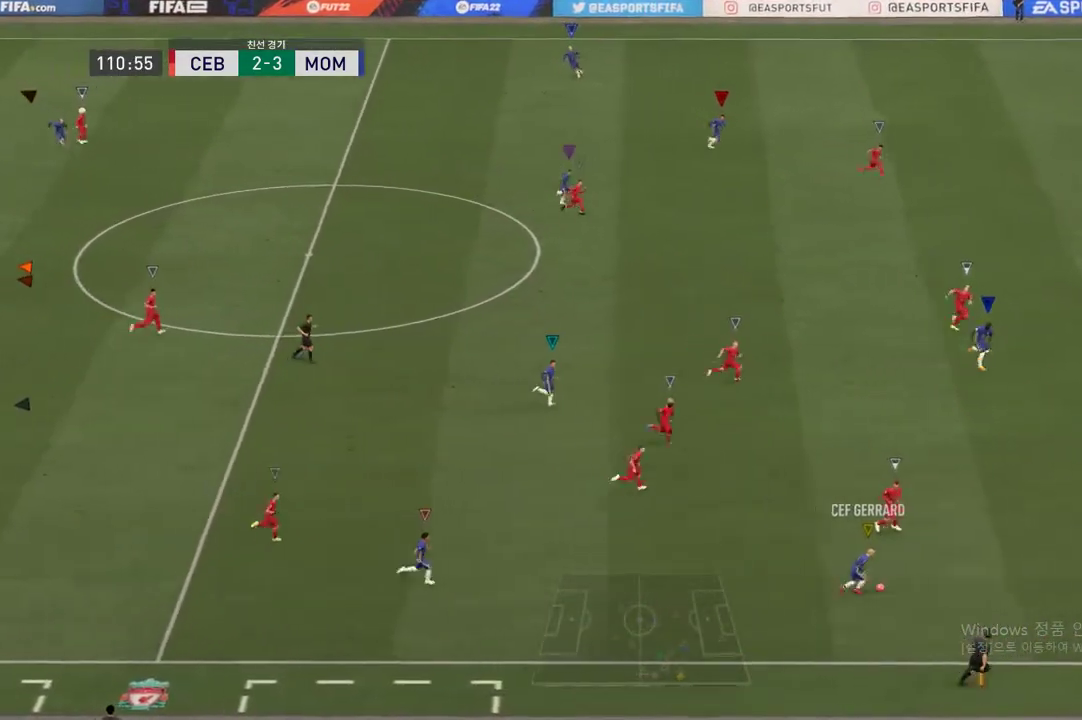
{"dt_ms": 500, "buttons": [], "left_stick": "right", "right_stick": "center", "events": []}
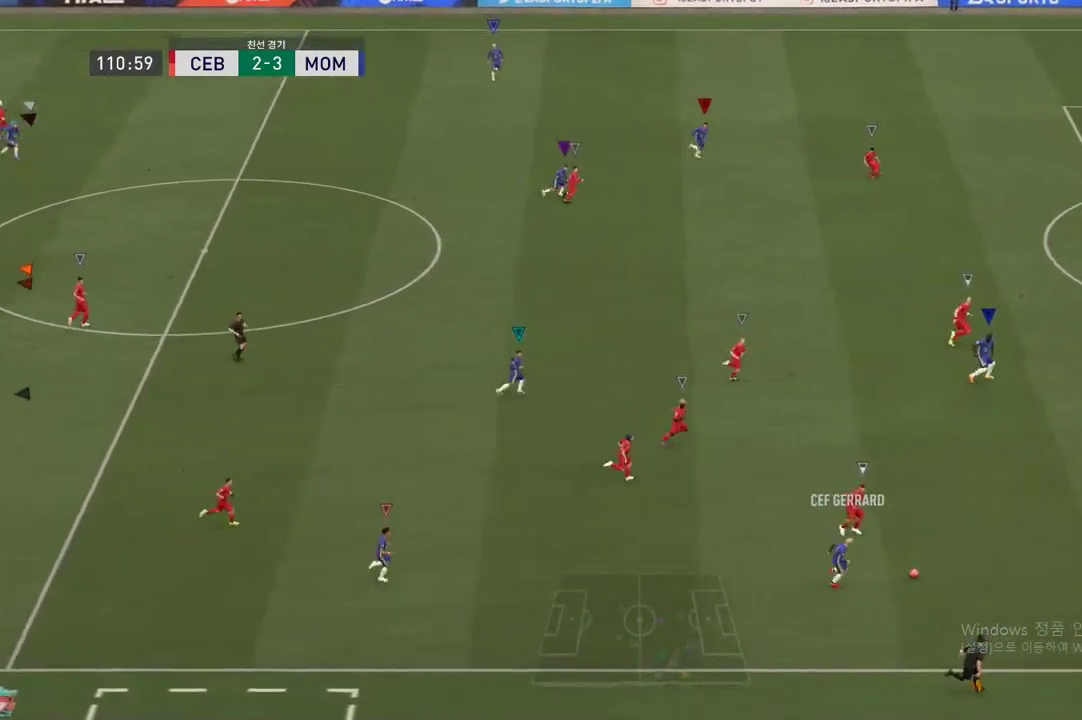
{"dt_ms": 501, "buttons": [], "left_stick": "right", "right_stick": "center", "events": []}
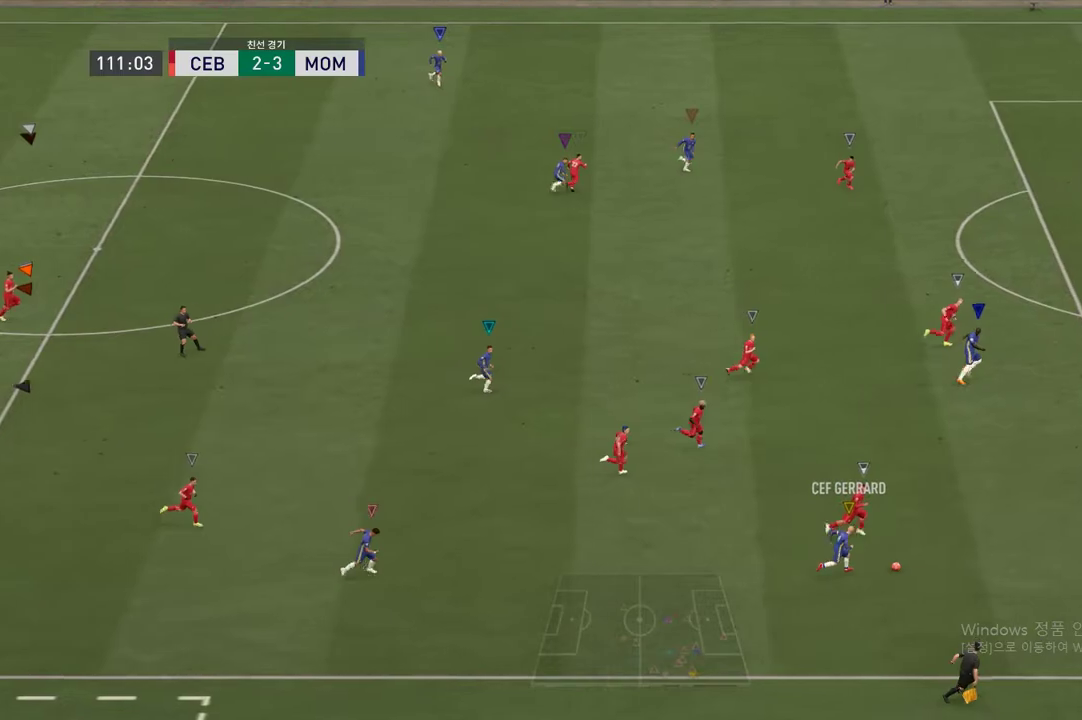
{"dt_ms": 500, "buttons": [], "left_stick": "down-right", "right_stick": "center", "events": [[350, "left_stick", "down-right"]]}
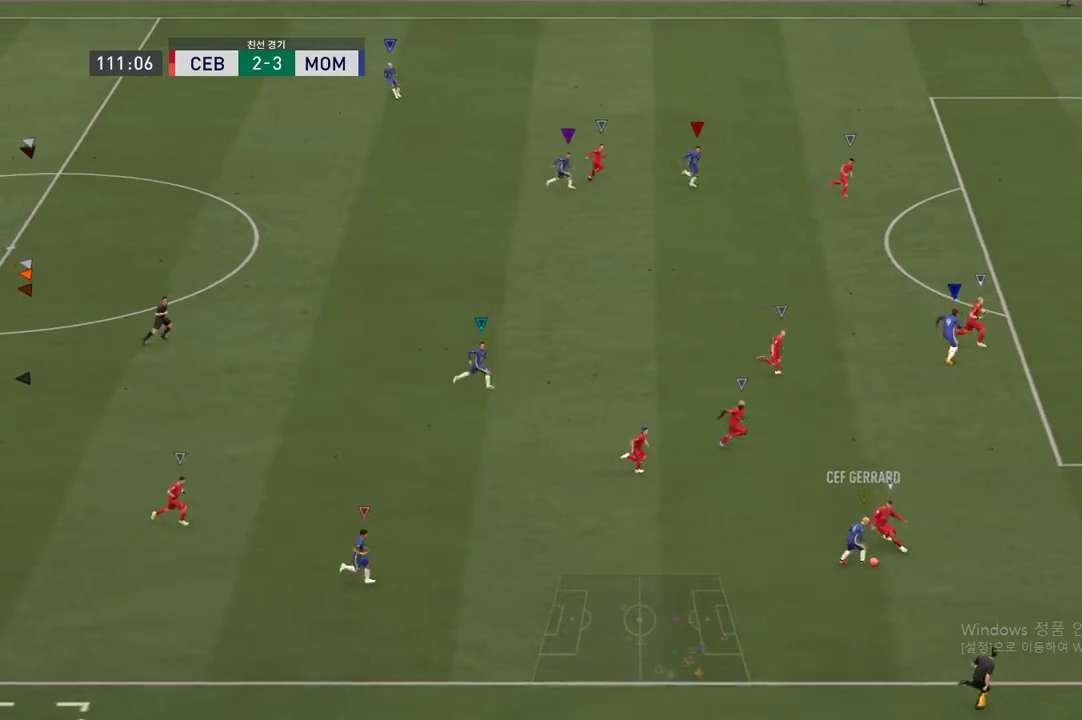
{"dt_ms": 501, "buttons": [], "left_stick": "down-right", "right_stick": "center", "events": []}
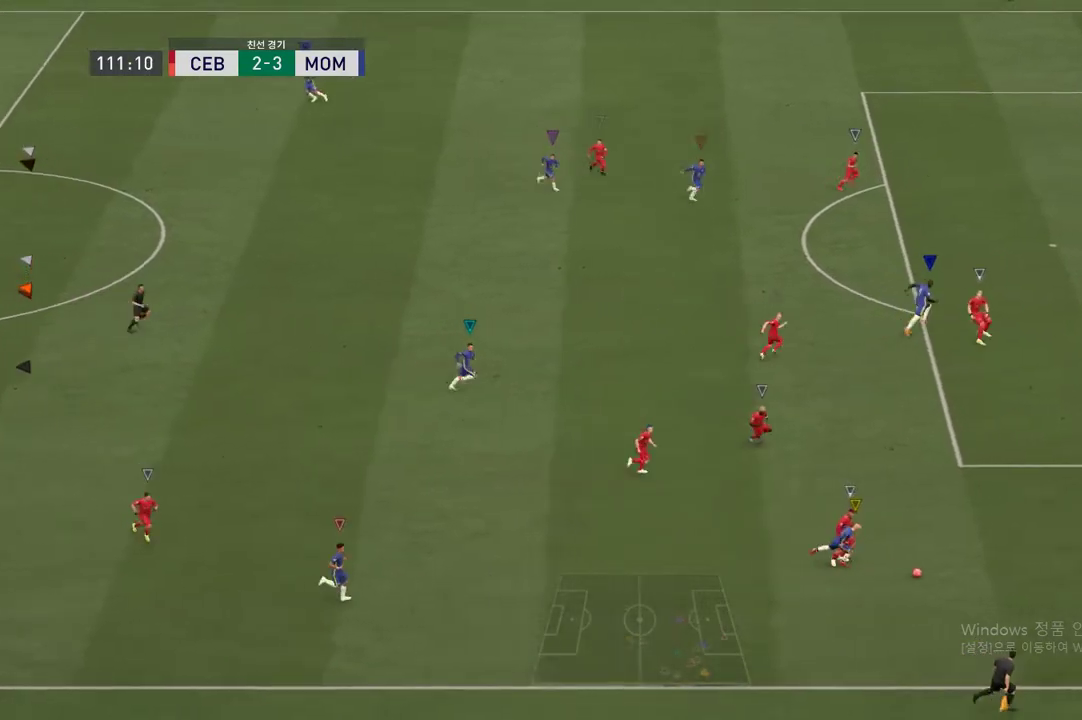
{"dt_ms": 500, "buttons": [], "left_stick": "right", "right_stick": "center", "events": [[317, "left_stick", "right"]]}
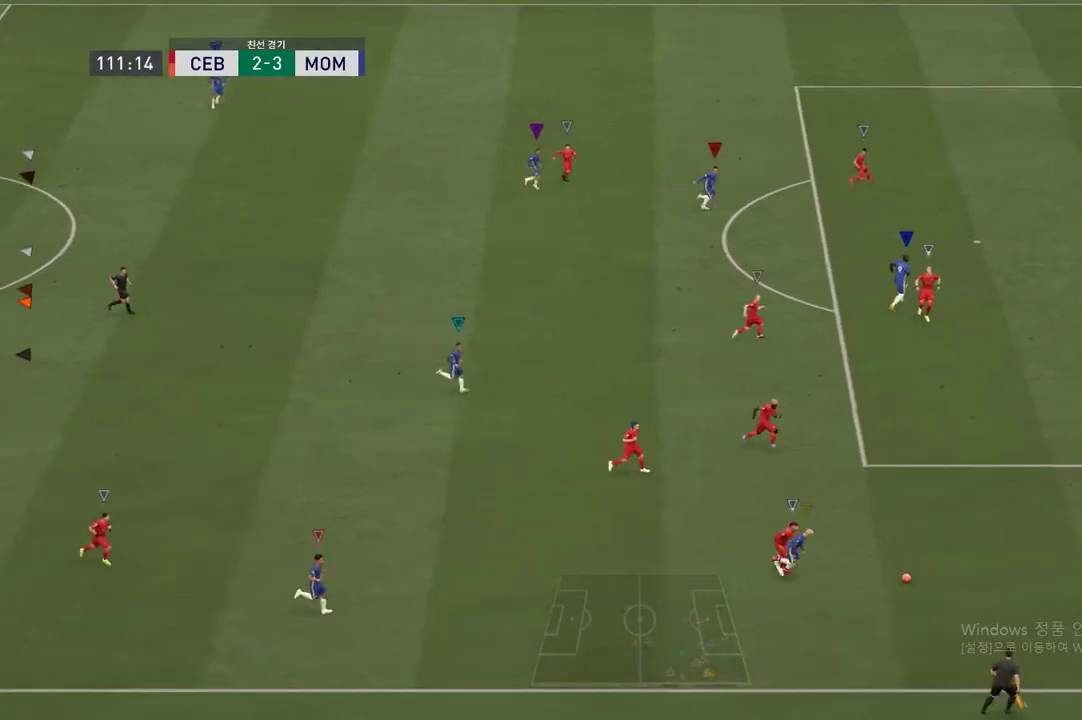
{"dt_ms": 501, "buttons": [], "left_stick": "right", "right_stick": "center", "events": []}
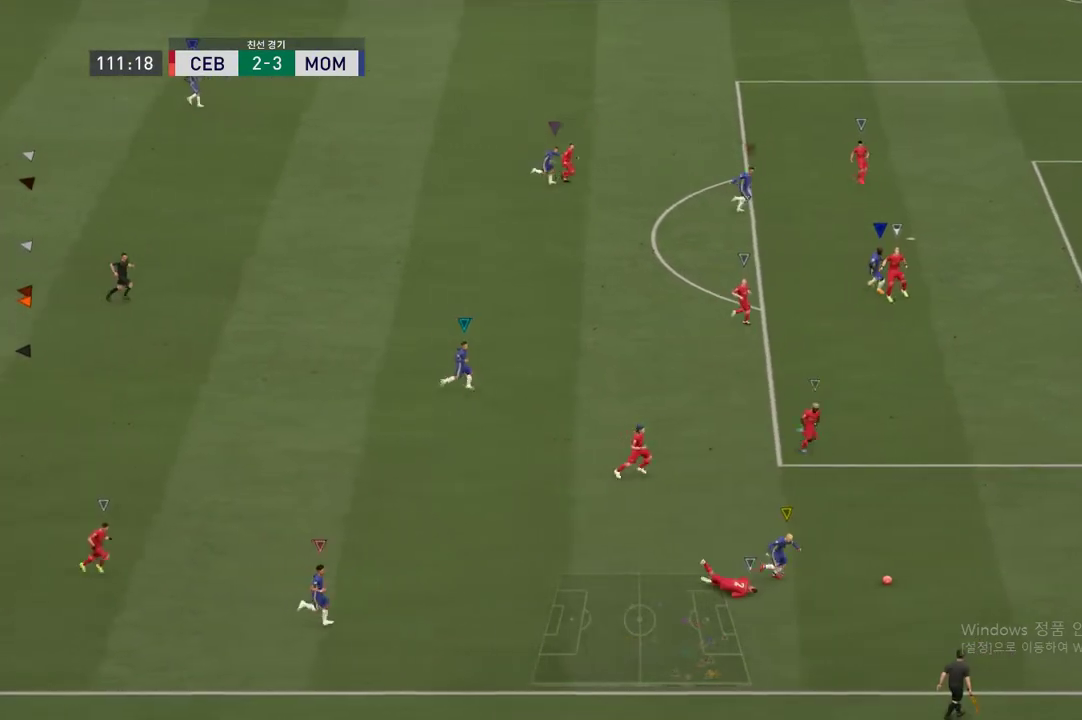
{"dt_ms": 500, "buttons": [], "left_stick": "right", "right_stick": "center", "events": []}
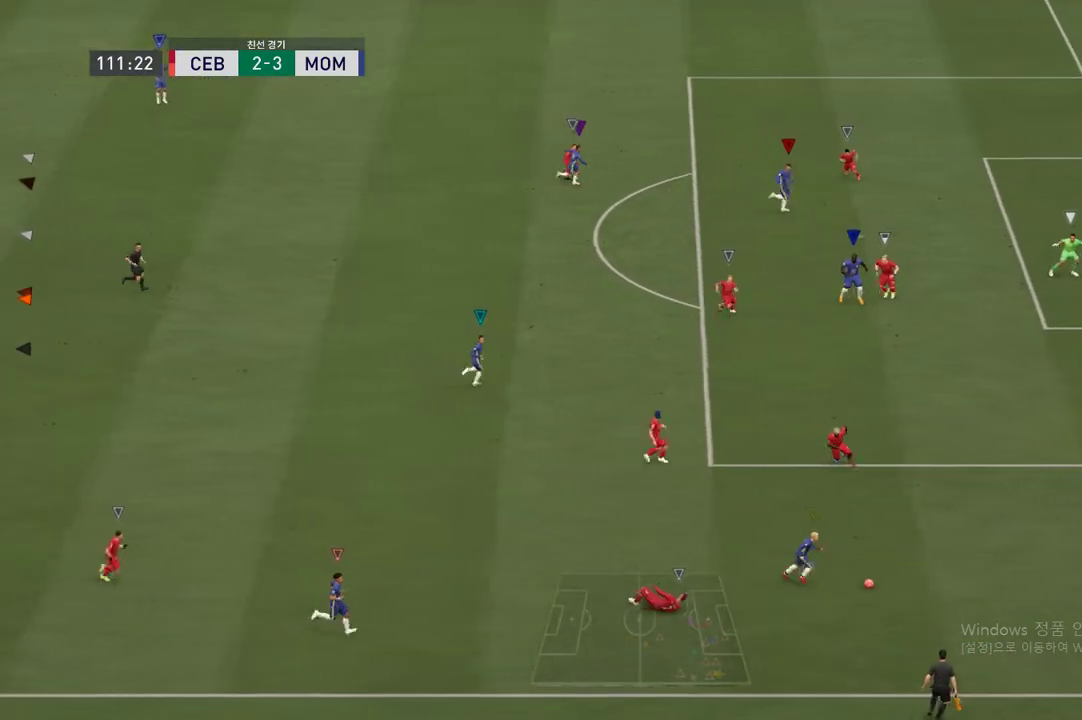
{"dt_ms": 501, "buttons": [], "left_stick": "center", "right_stick": "center", "events": [[167, "left_stick", "center"]]}
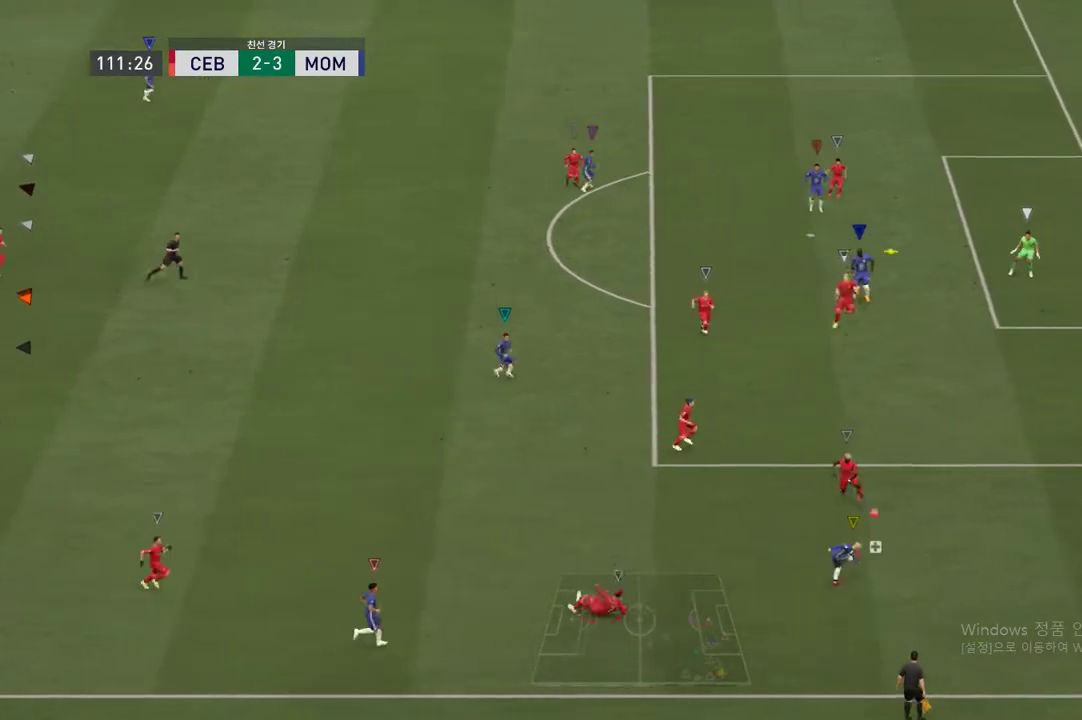
{"dt_ms": 500, "buttons": [], "left_stick": "right", "right_stick": "center", "events": [[334, "left_stick", "right"]]}
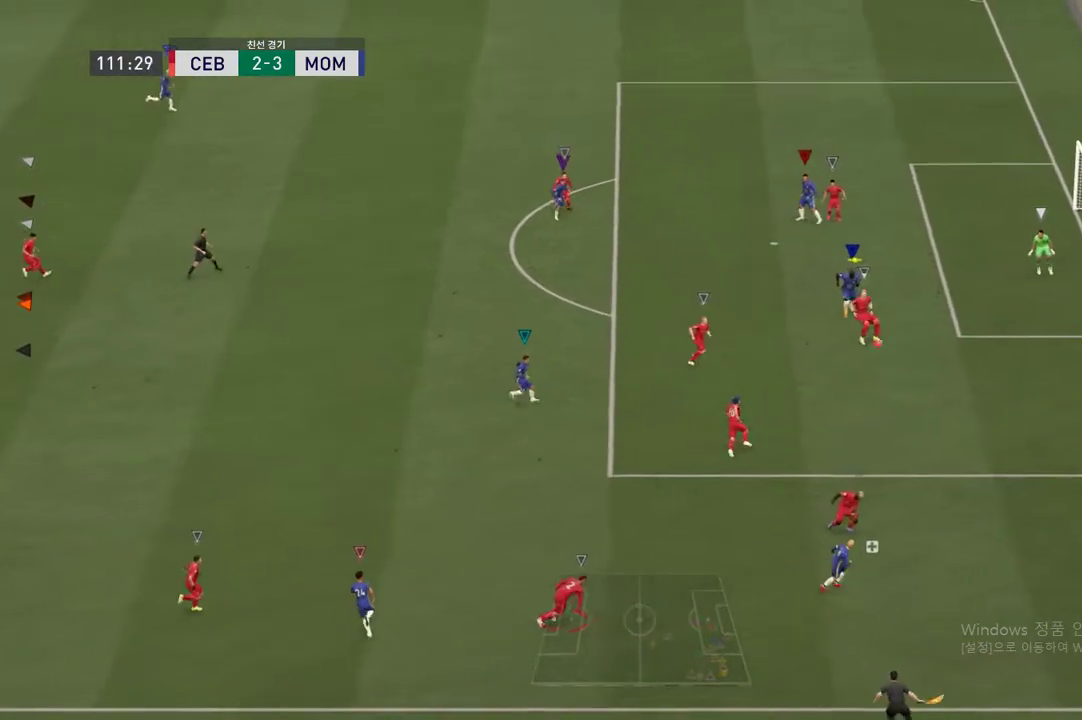
{"dt_ms": 501, "buttons": [], "left_stick": "up-right", "right_stick": "center", "events": [[134, "left_stick", "up-right"]]}
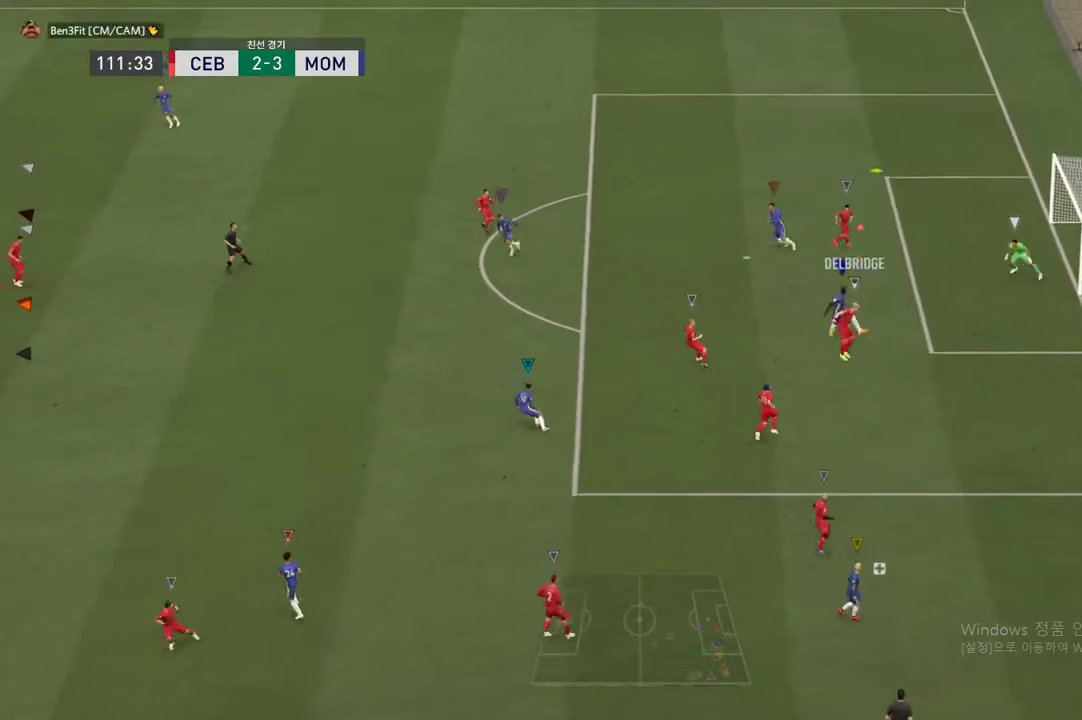
{"dt_ms": 500, "buttons": [], "left_stick": "up-right", "right_stick": "center", "events": []}
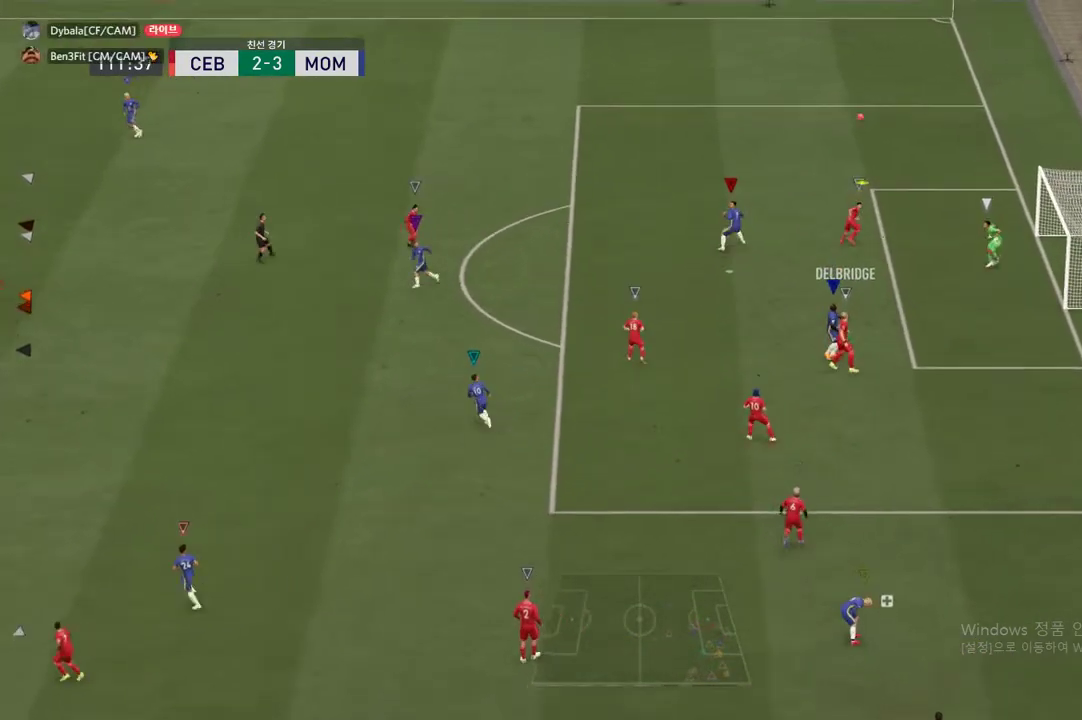
{"dt_ms": 501, "buttons": [], "left_stick": "up-right", "right_stick": "center", "events": [[117, "left_stick", "center"], [267, "left_stick", "up-right"]]}
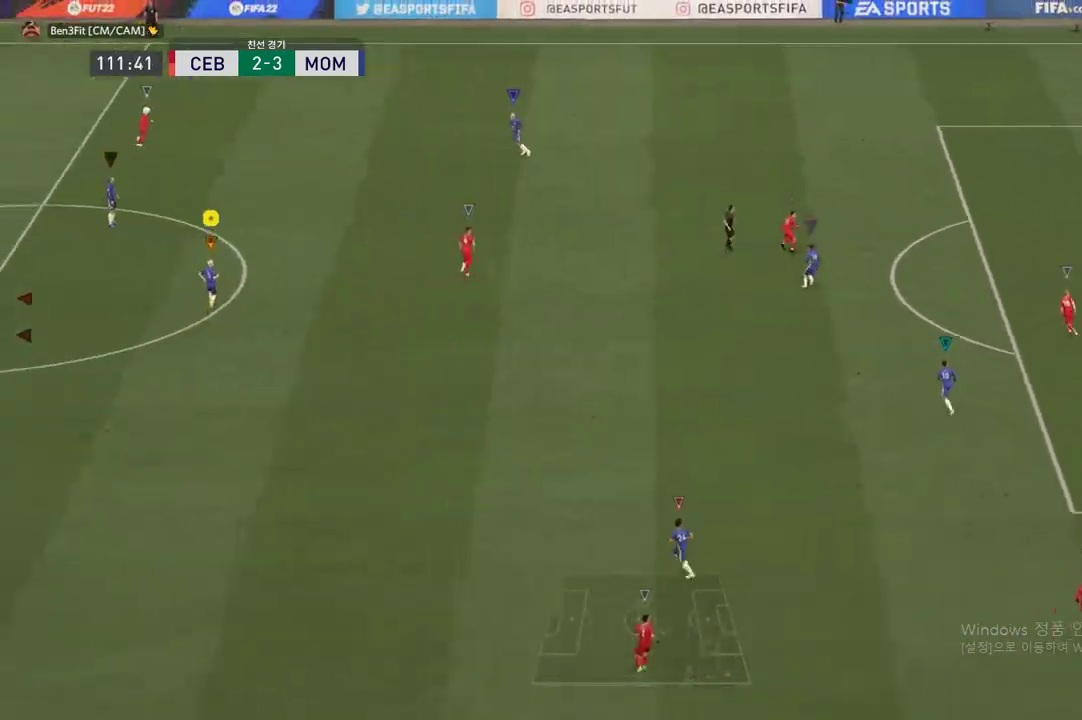
{"dt_ms": 500, "buttons": [], "left_stick": "center", "right_stick": "center", "events": [[50, "left_stick", "up"], [367, "left_stick", "center"]]}
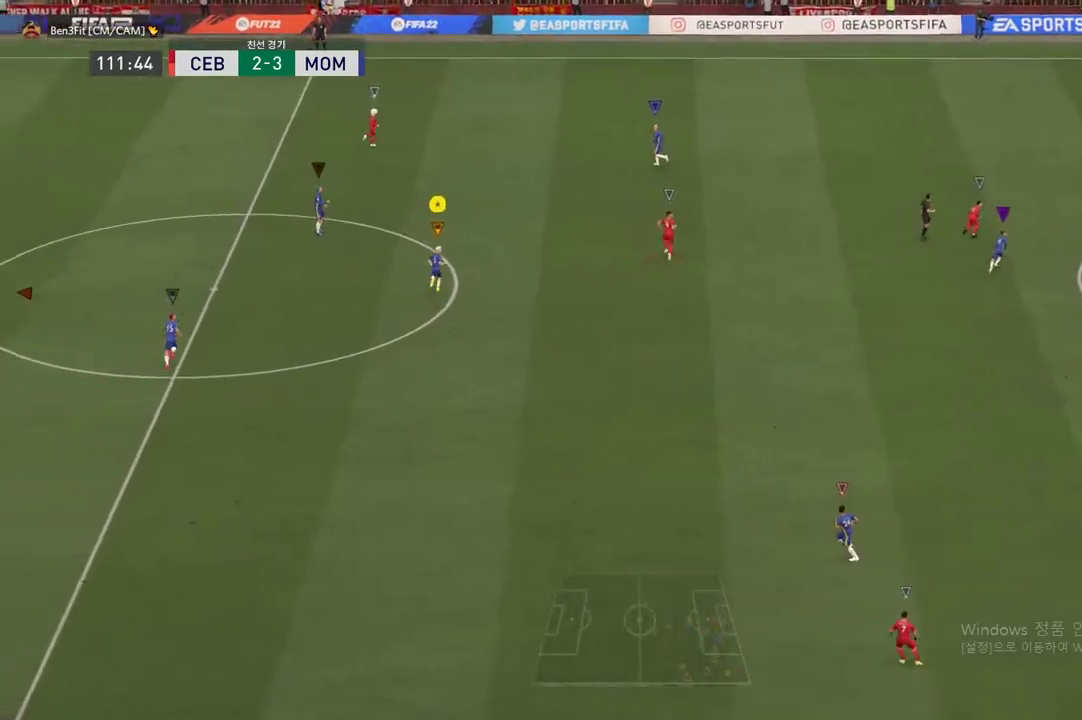
{"dt_ms": 501, "buttons": [], "left_stick": "center", "right_stick": "center", "events": []}
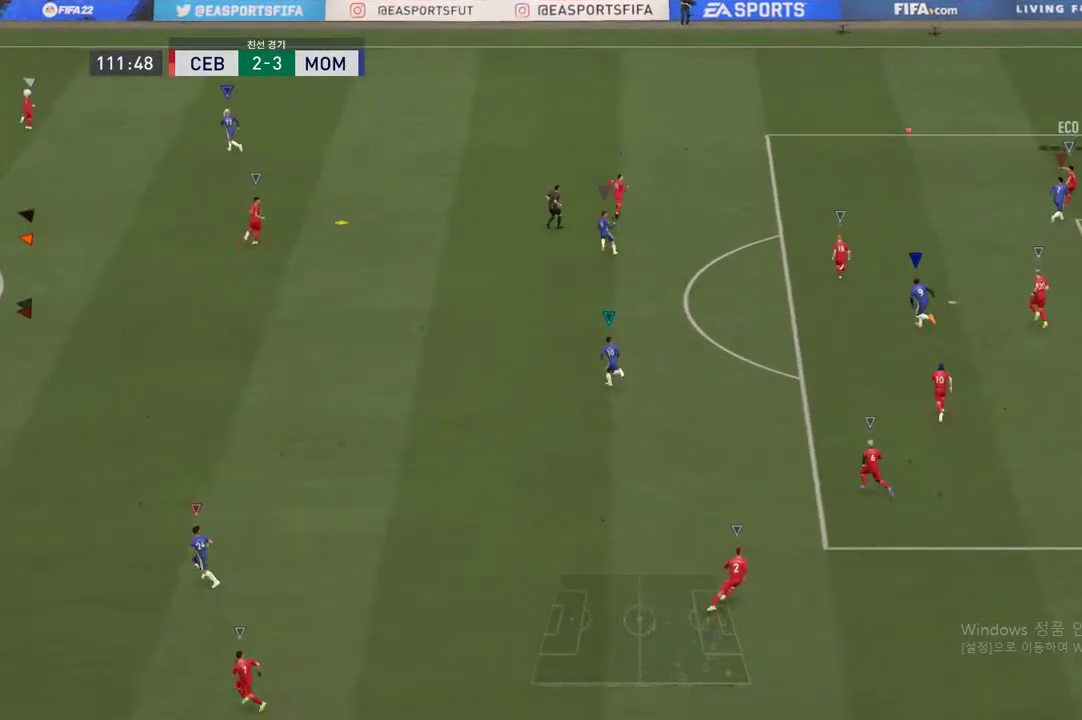
{"dt_ms": 500, "buttons": [], "left_stick": "up-right", "right_stick": "center", "events": [[434, "left_stick", "up-right"]]}
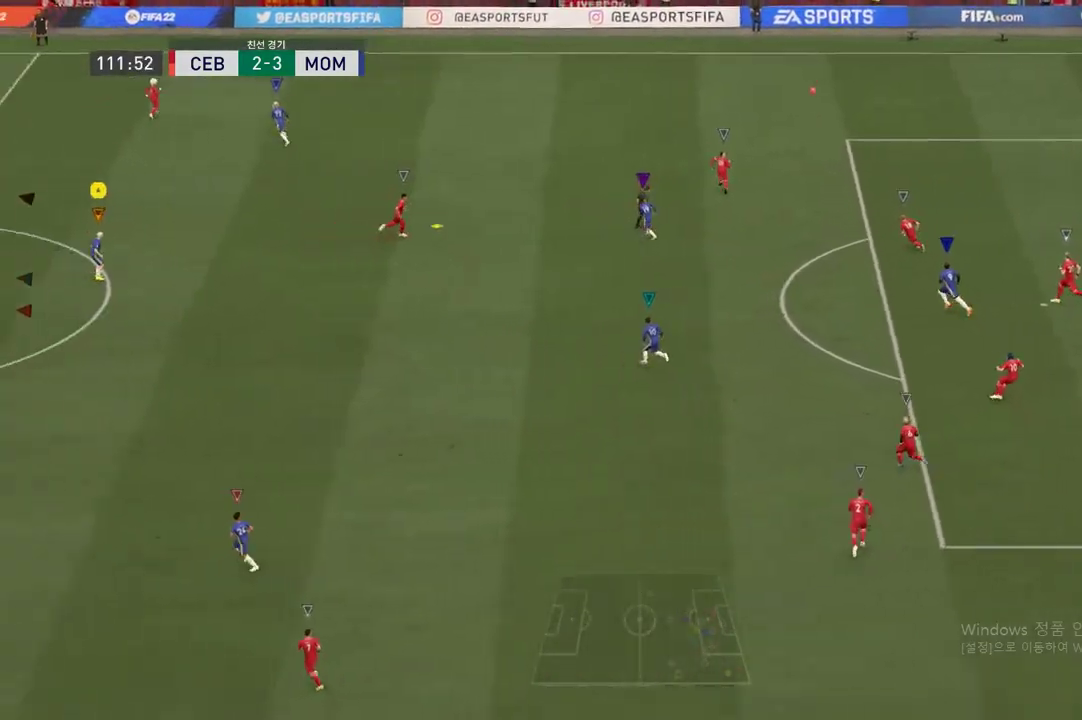
{"dt_ms": 501, "buttons": [], "left_stick": "center", "right_stick": "center", "events": [[34, "left_stick", "up"], [434, "left_stick", "center"]]}
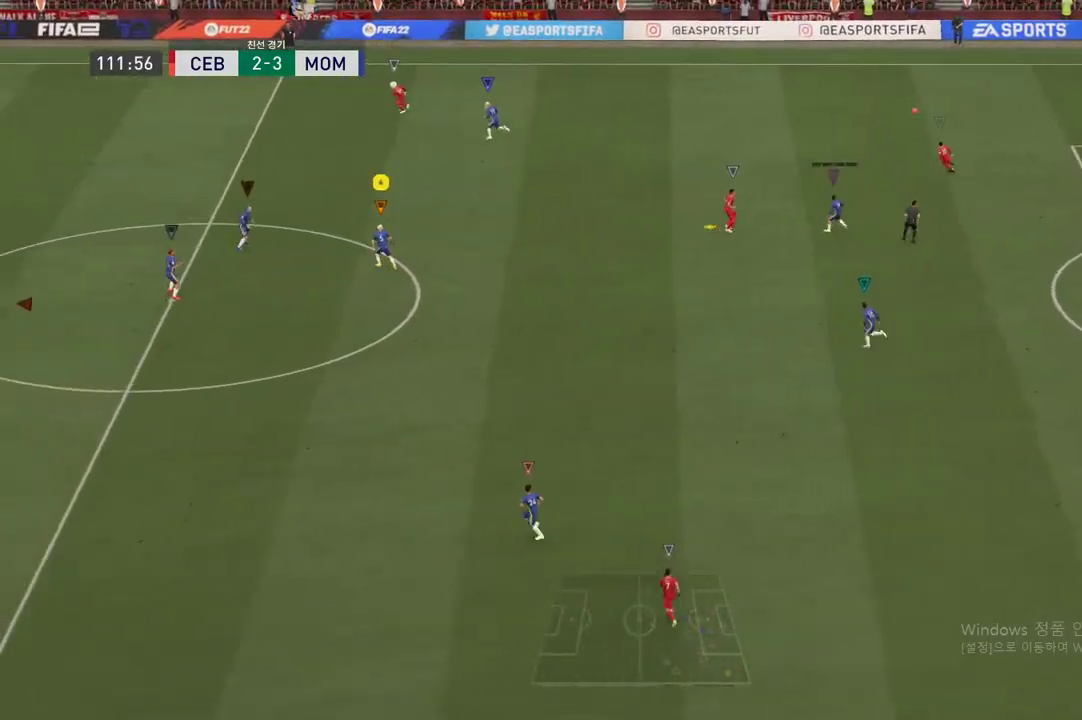
{"dt_ms": 984, "buttons": [], "left_stick": "center", "right_stick": "center"}
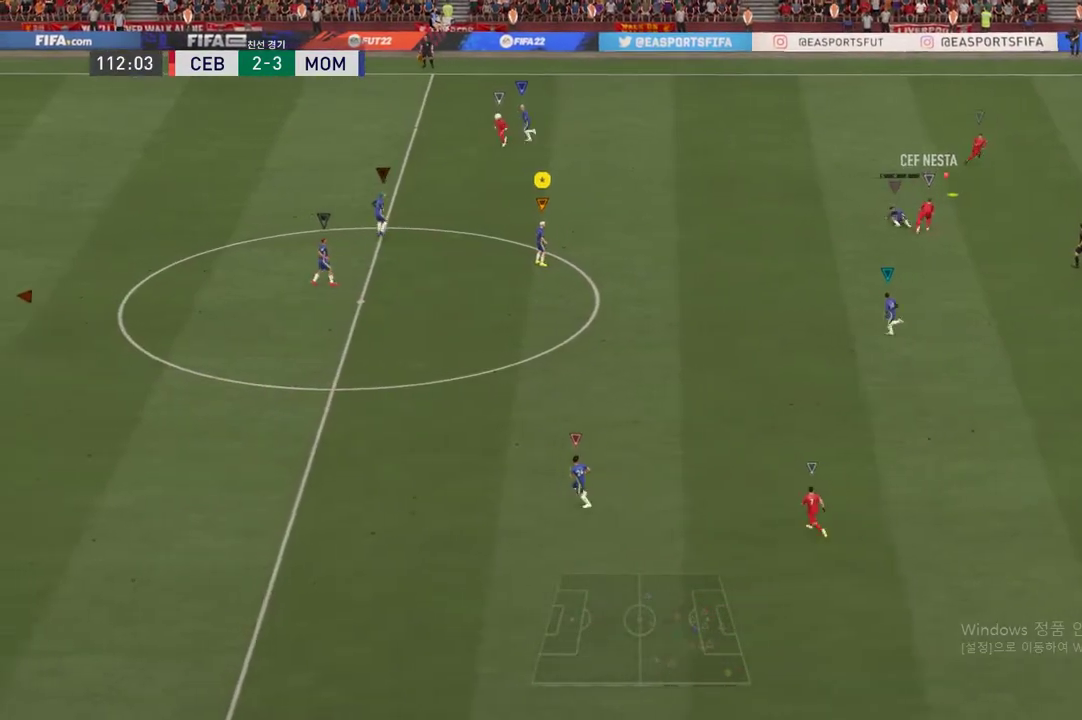
{"dt_ms": 501, "buttons": [], "left_stick": "up", "right_stick": "center", "events": [[200, "left_stick", "up-right"], [334, "left_stick", "up"]]}
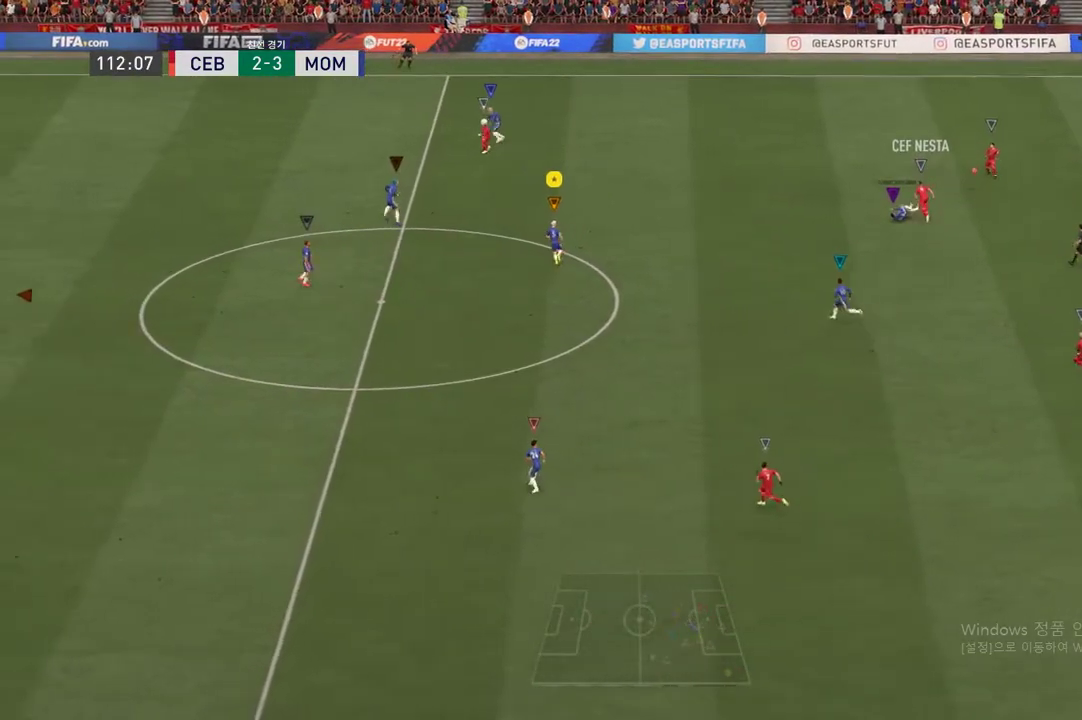
{"dt_ms": 500, "buttons": [], "left_stick": "up", "right_stick": "center", "events": []}
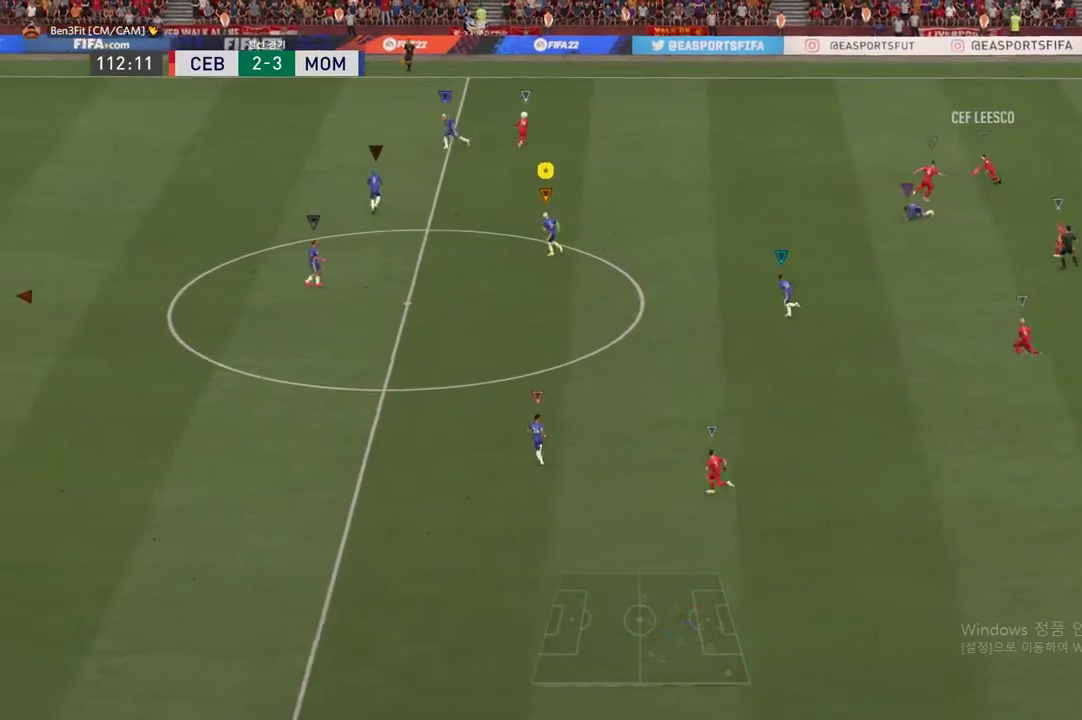
{"dt_ms": 501, "buttons": [], "left_stick": "up", "right_stick": "center", "events": []}
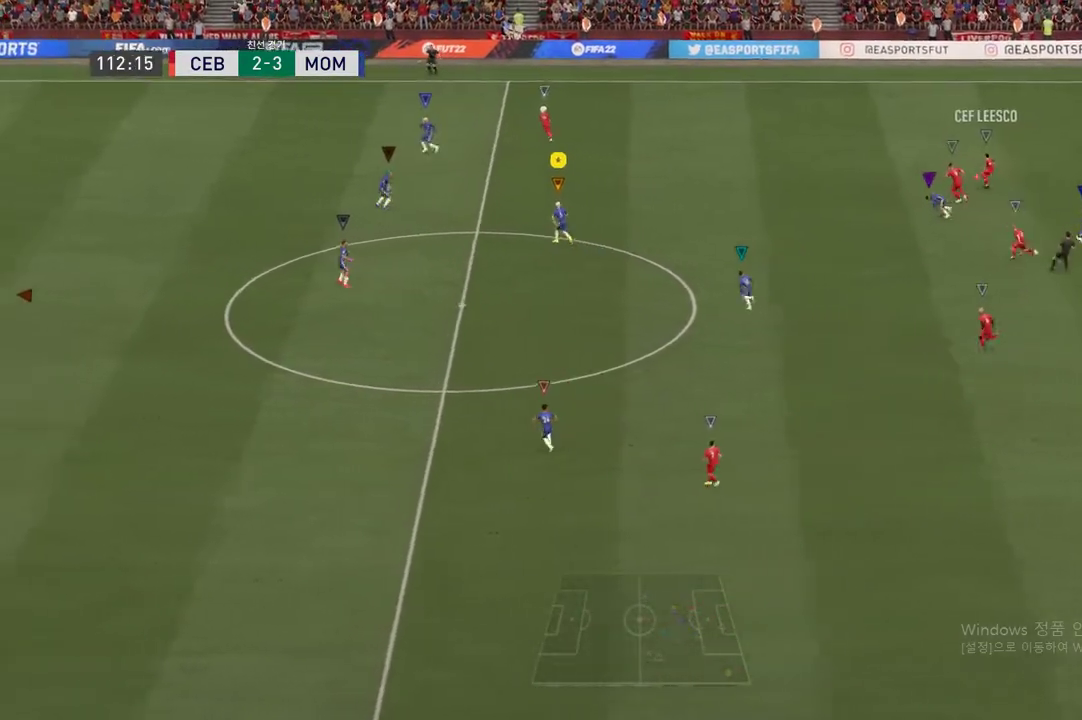
{"dt_ms": 500, "buttons": [], "left_stick": "center", "right_stick": "center", "events": [[66, "left_stick", "center"]]}
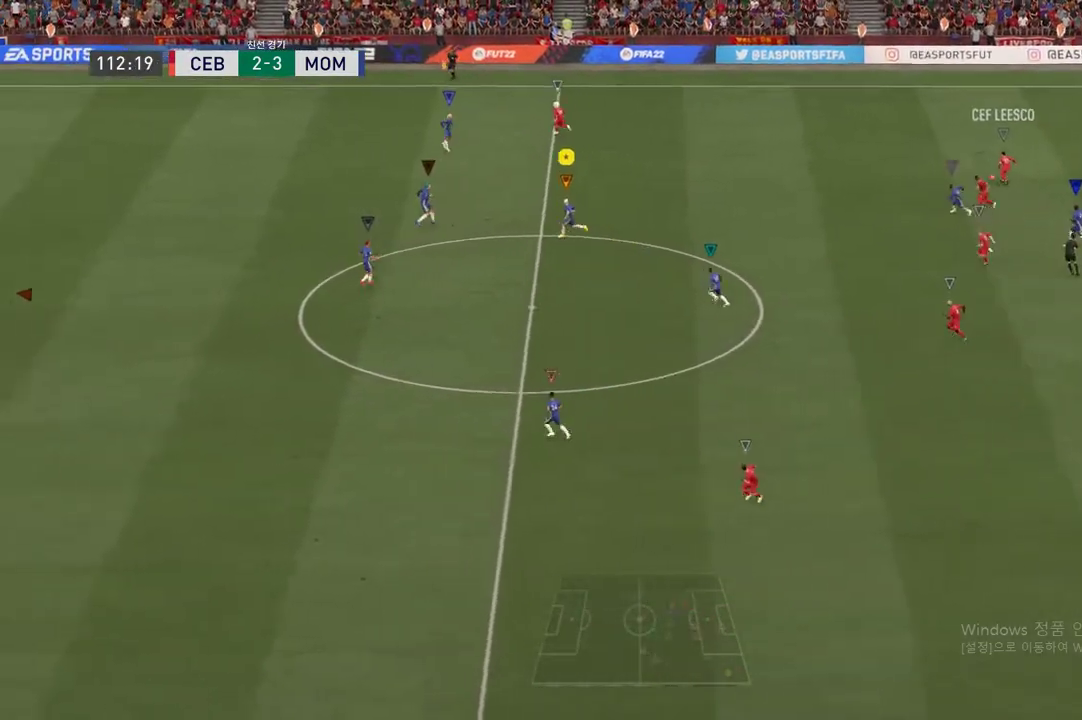
{"dt_ms": 501, "buttons": [], "left_stick": "center", "right_stick": "center", "events": []}
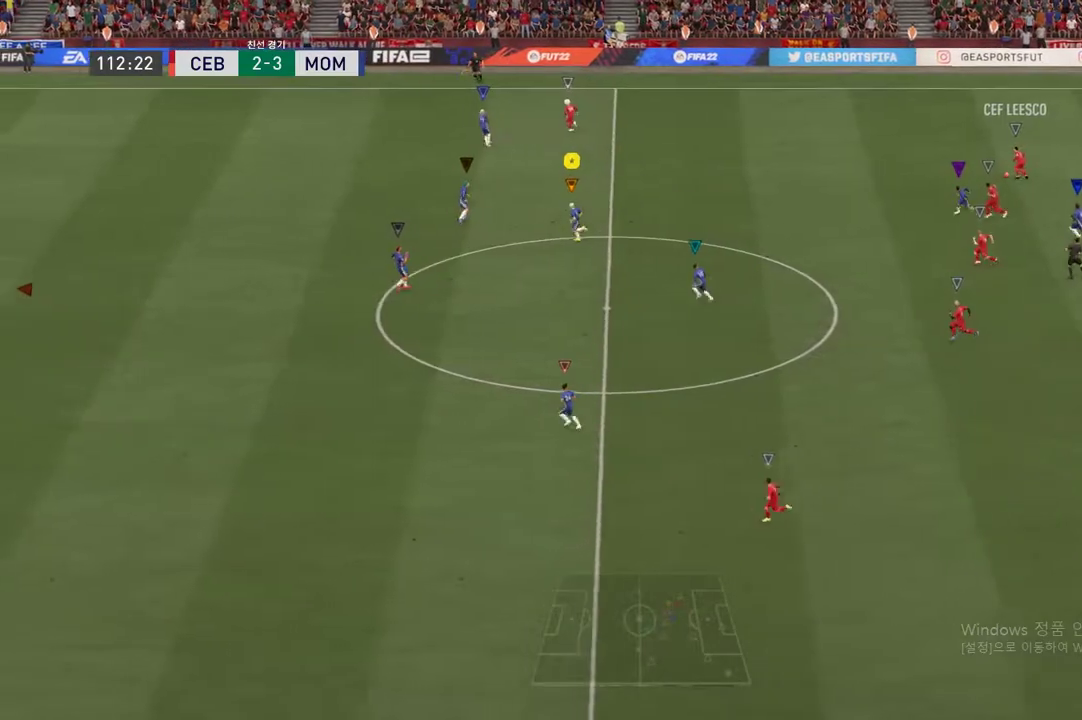
{"dt_ms": 500, "buttons": [], "left_stick": "up", "right_stick": "center"}